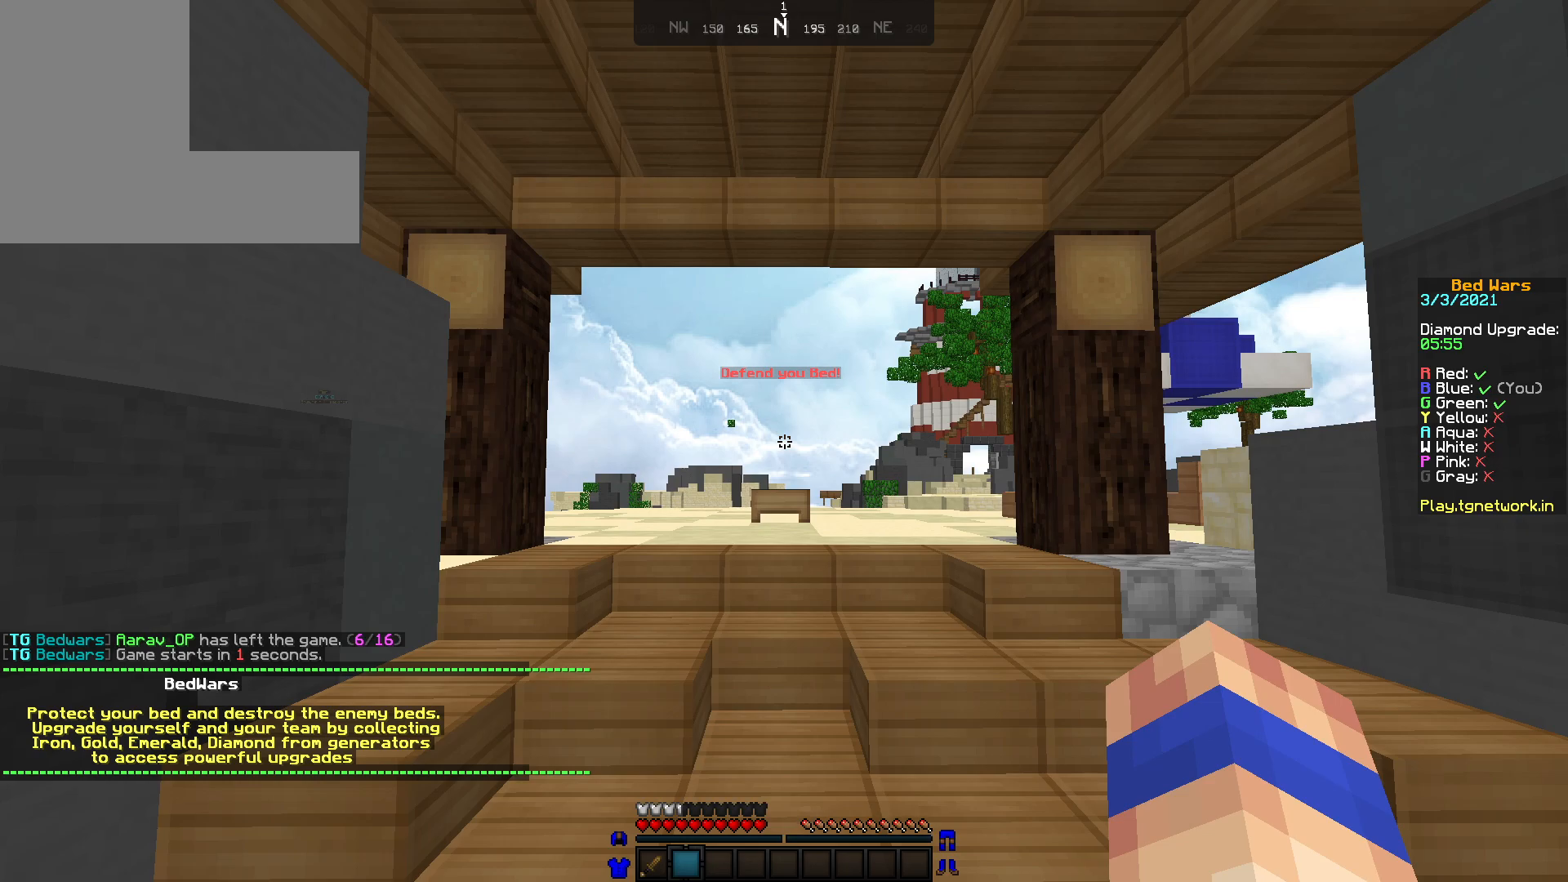
Gameplay with keyboard and mouse; each line is a JSON object with the keys and mouse buttons held at the frame after it. "events" lists presses ("down") and releases ("up") of "a", "d", "s", "w", "mouse_left" and "mouse_right" between this image and that frame as [ms after this image, input, new state], when the widget could be followed in between. "mouse_left", "mouse_right" = the "left", "right" buttons of the "mouse" list. No other keys are recorded. Fast repeated clicks can show as one long hold. Not read: mouse_move.
{"keys": ["w"], "mouse": [], "events": [[433, "w", "down"]]}
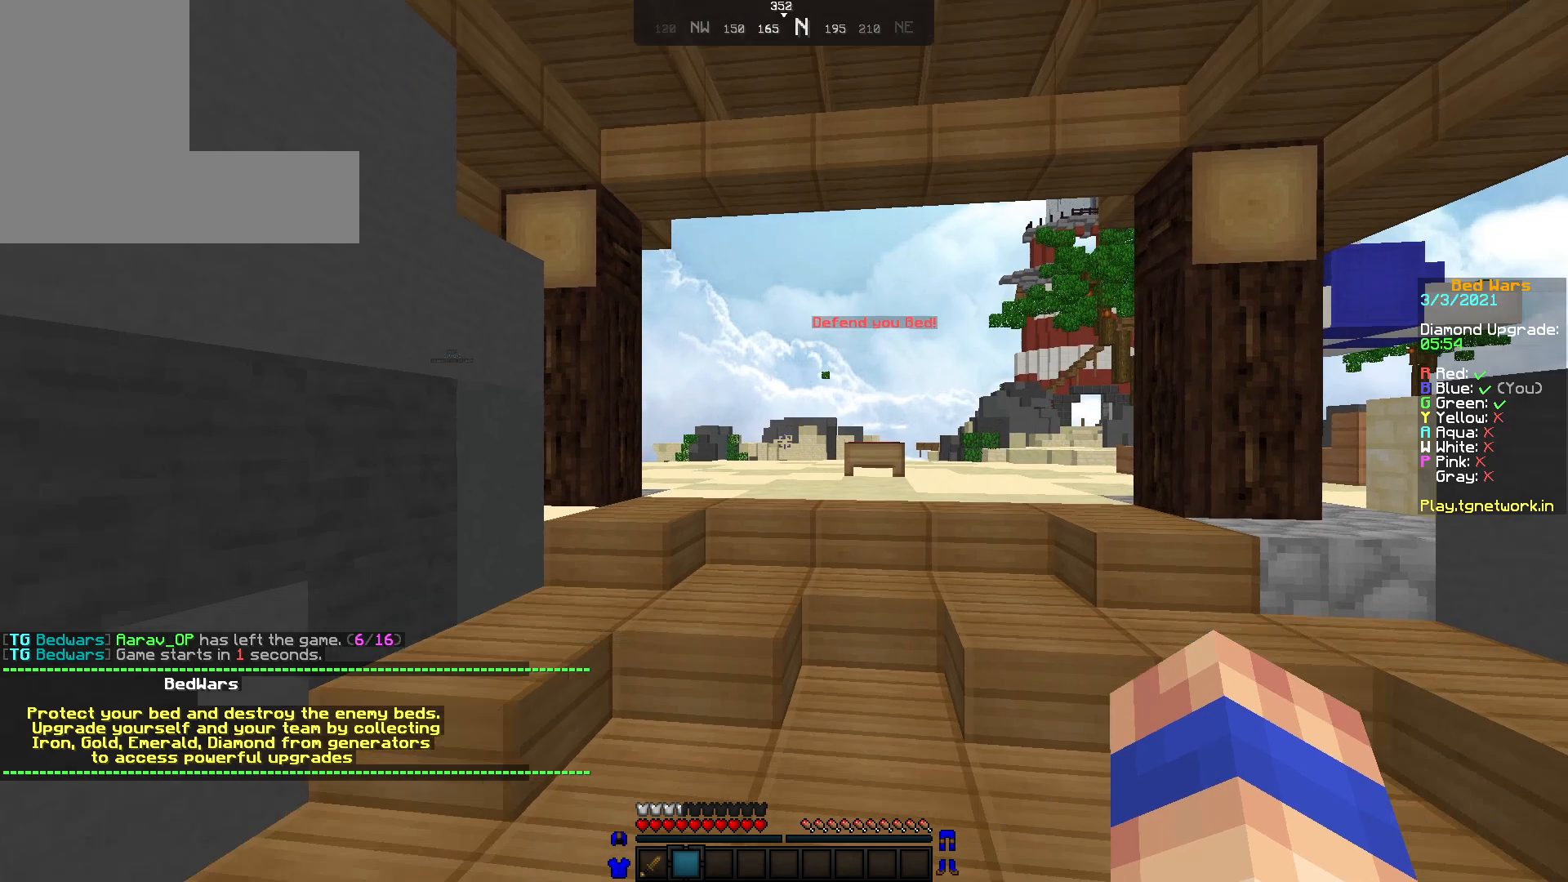
{"keys": ["w"], "mouse": ["left"], "events": [[183, "mouse_left", "down"], [283, "mouse_left", "up"], [333, "mouse_left", "down"], [433, "mouse_left", "up"], [483, "mouse_left", "down"]]}
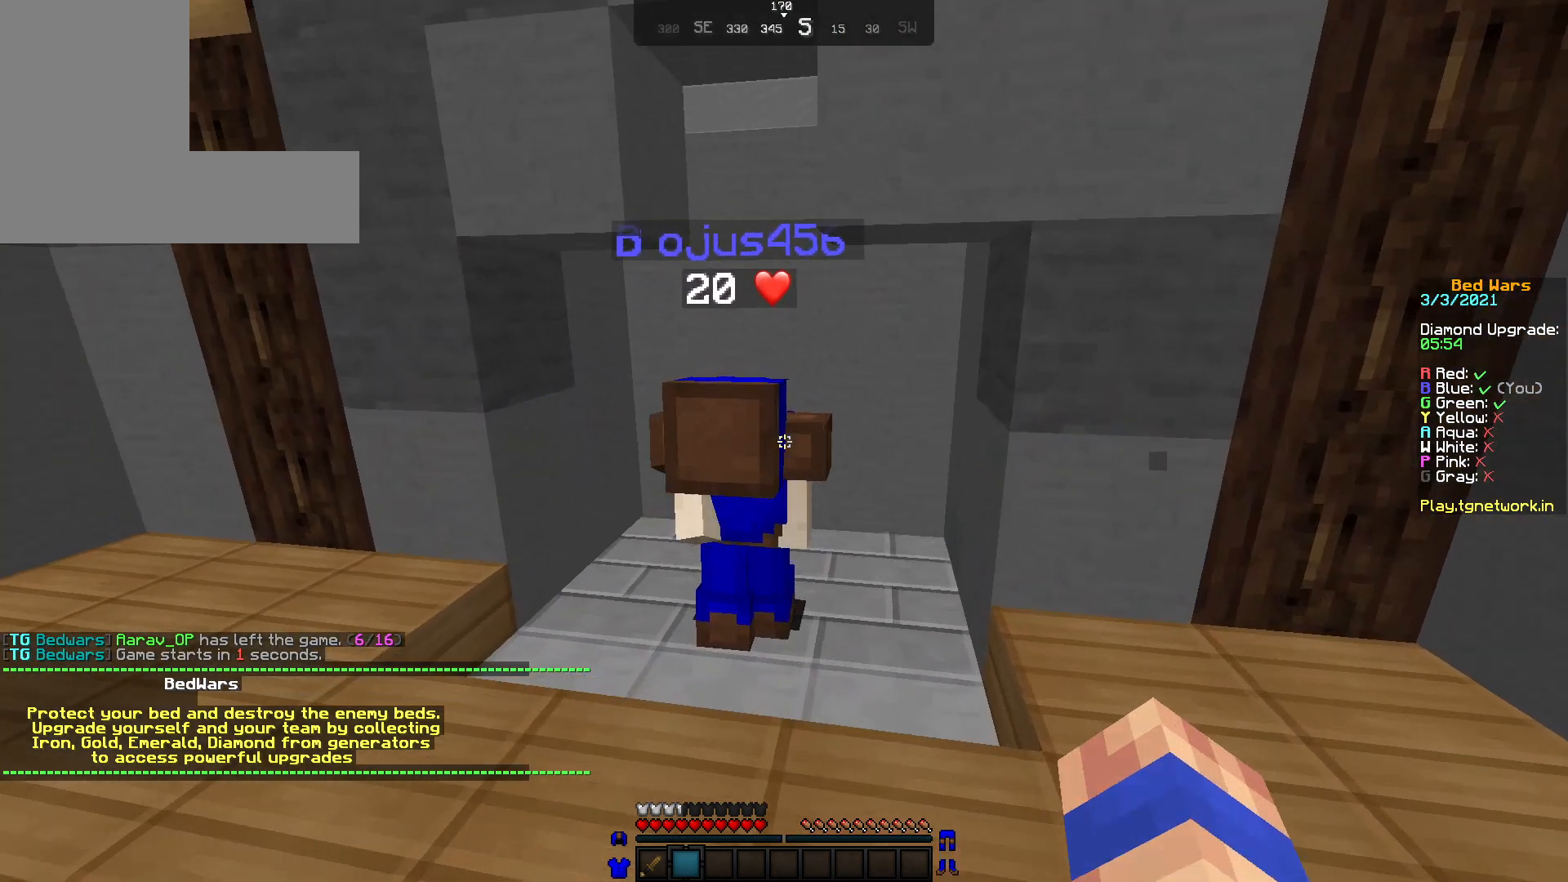
{"keys": ["w"], "mouse": [], "events": [[83, "mouse_left", "up"], [183, "mouse_left", "down"], [233, "mouse_left", "up"], [283, "mouse_left", "down"], [383, "mouse_left", "up"]]}
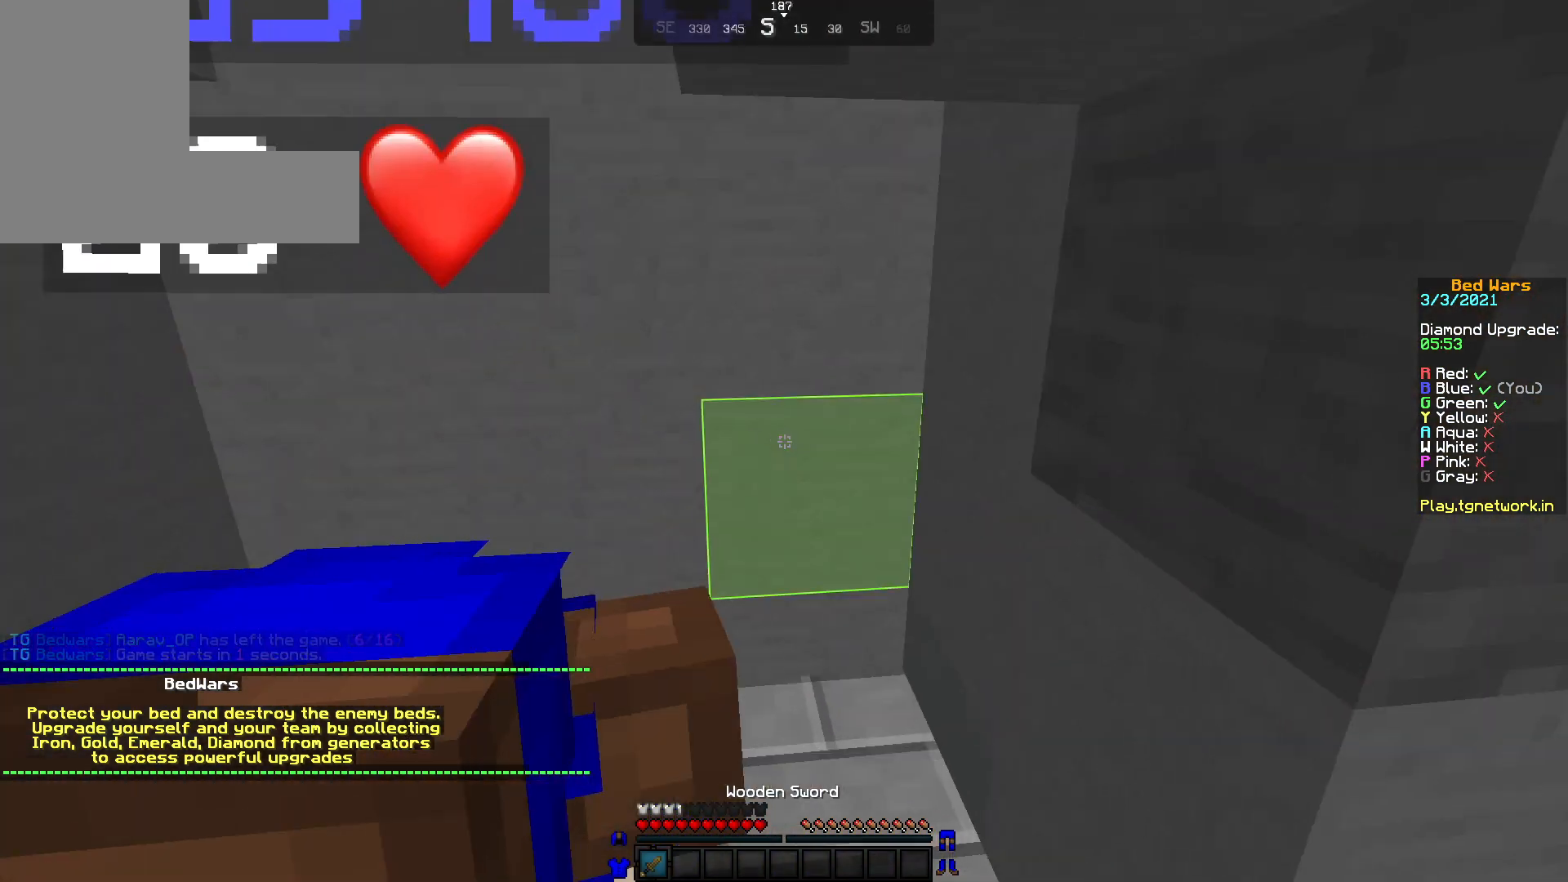
{"keys": [], "mouse": [], "events": [[33, "mouse_left", "down"], [33, "w", "up"], [133, "mouse_left", "up"], [183, "mouse_left", "down"], [183, "s", "down"], [333, "mouse_left", "up"], [400, "mouse_left", "down"], [433, "s", "up"], [483, "mouse_left", "up"]]}
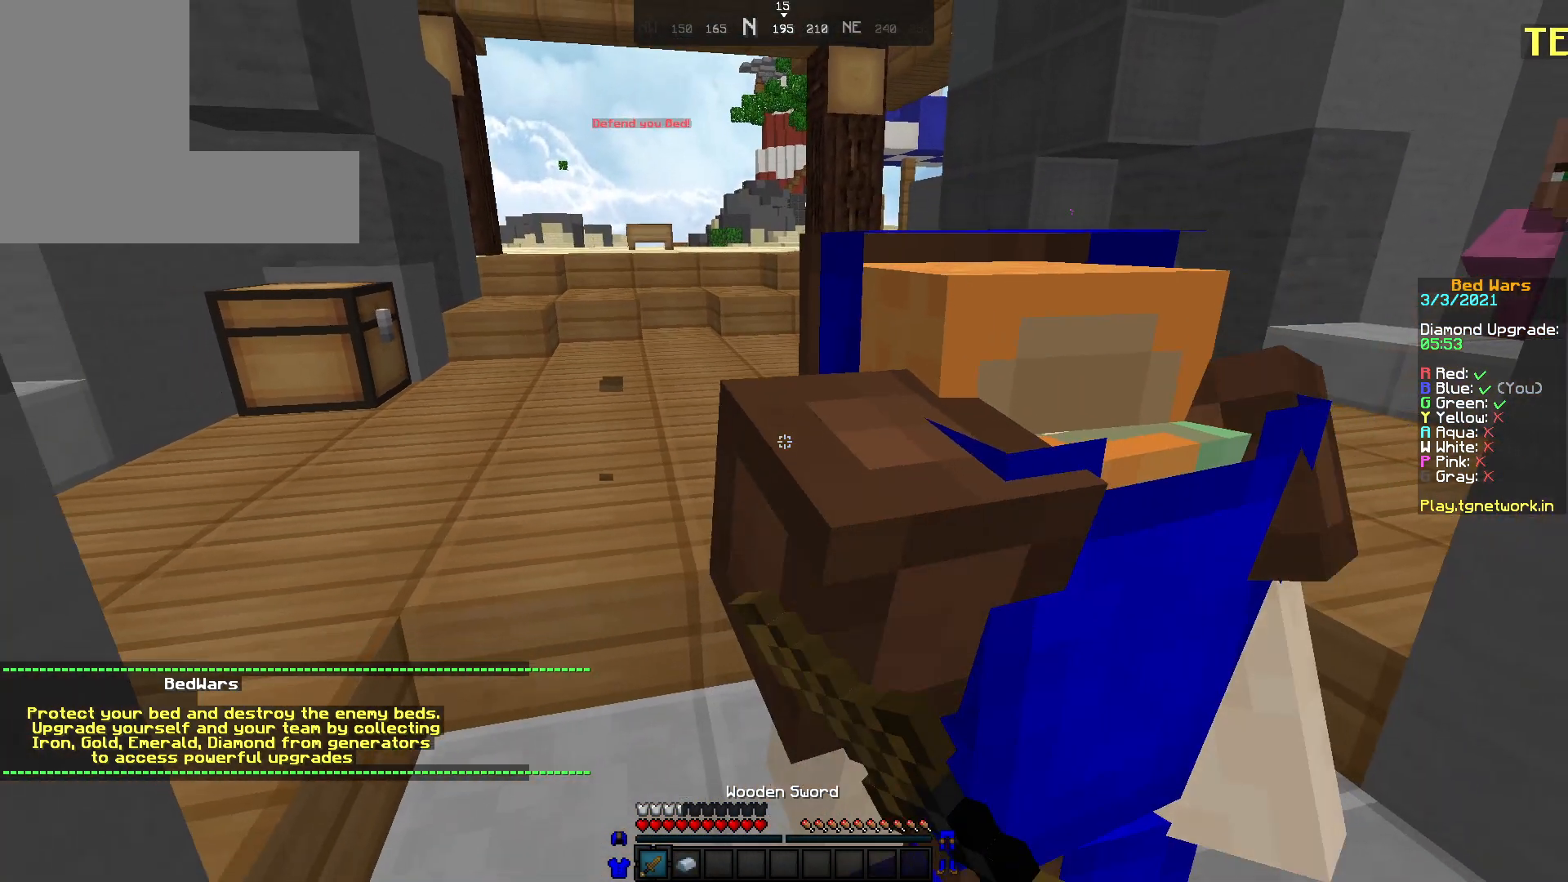
{"keys": [], "mouse": [], "events": []}
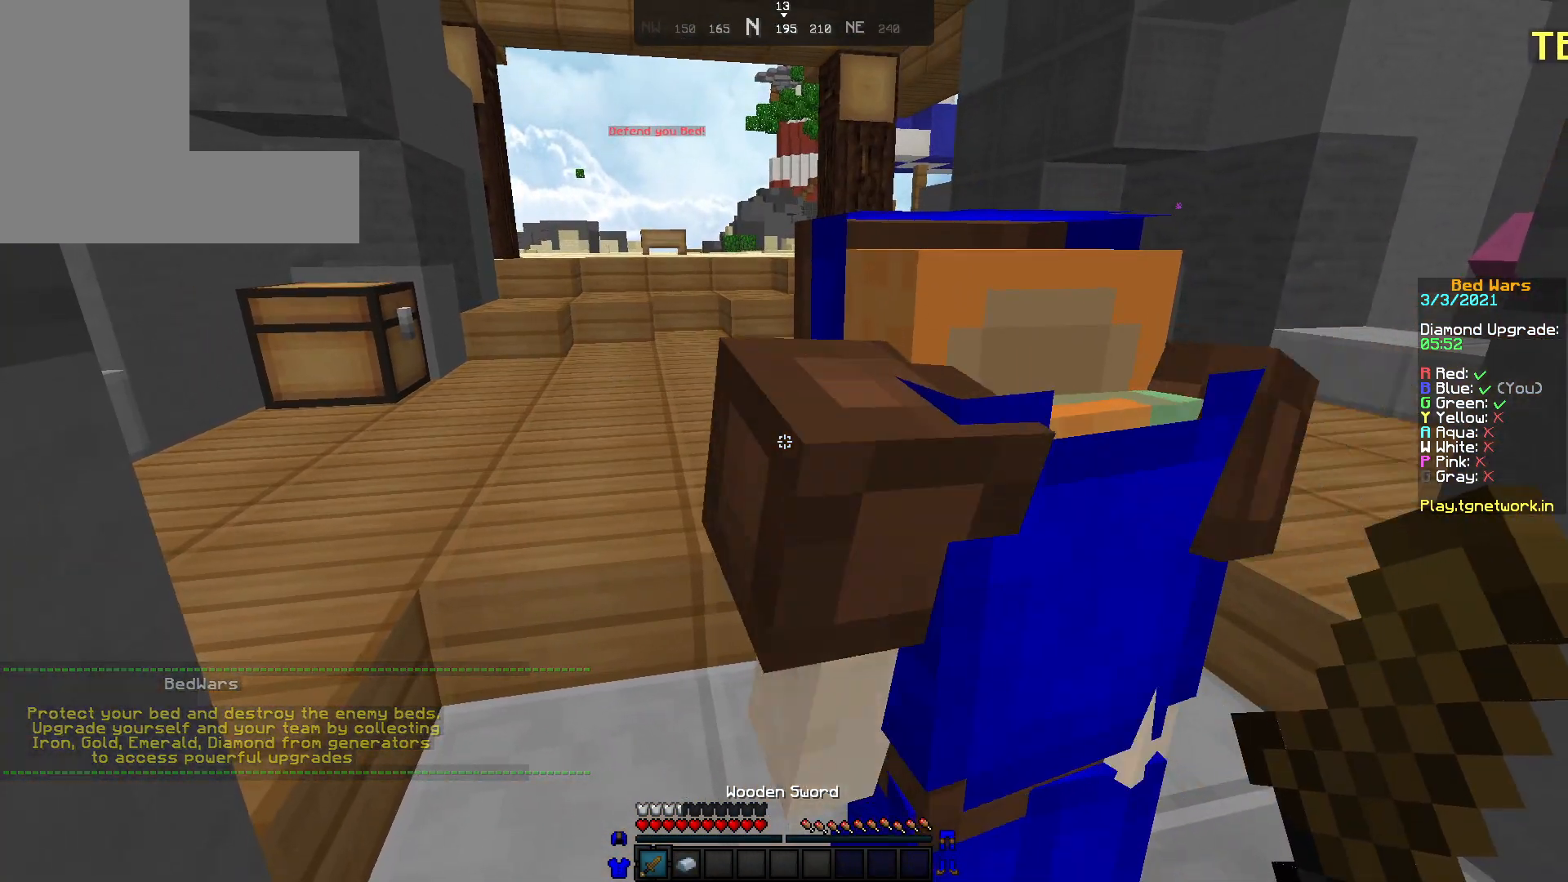
{"keys": [], "mouse": ["left"], "events": [[33, "s", "down"], [233, "s", "up"], [433, "mouse_left", "down"]]}
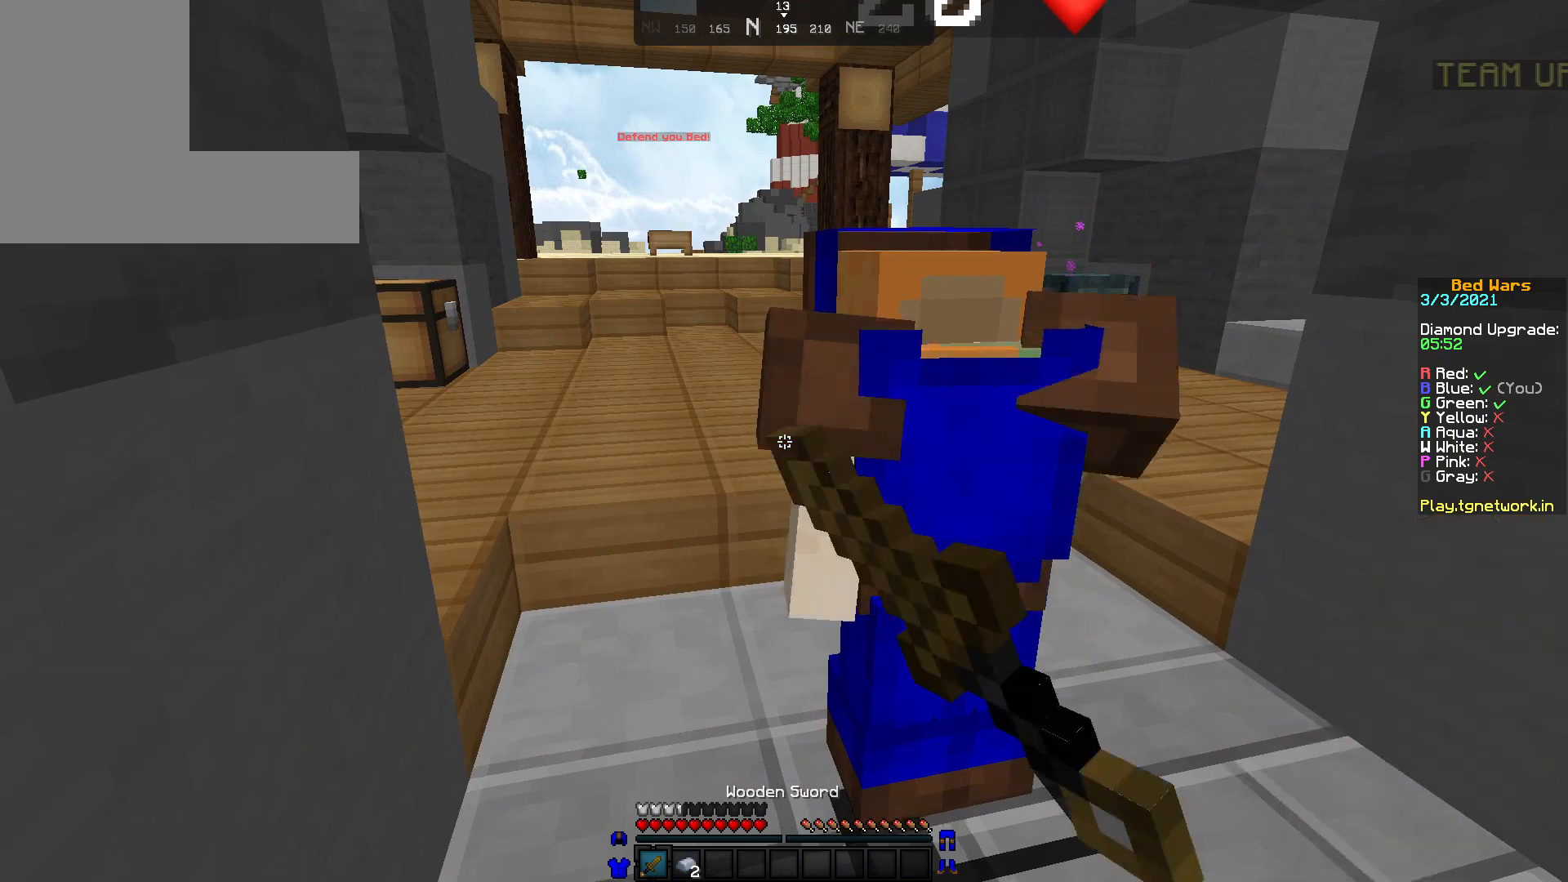
{"keys": ["d"], "mouse": [], "events": [[33, "d", "down"], [33, "mouse_left", "up"], [183, "a", "down"], [183, "d", "up"], [233, "mouse_left", "down"], [283, "mouse_left", "up"], [333, "a", "up"], [333, "d", "down"], [433, "mouse_left", "down"], [483, "mouse_left", "up"]]}
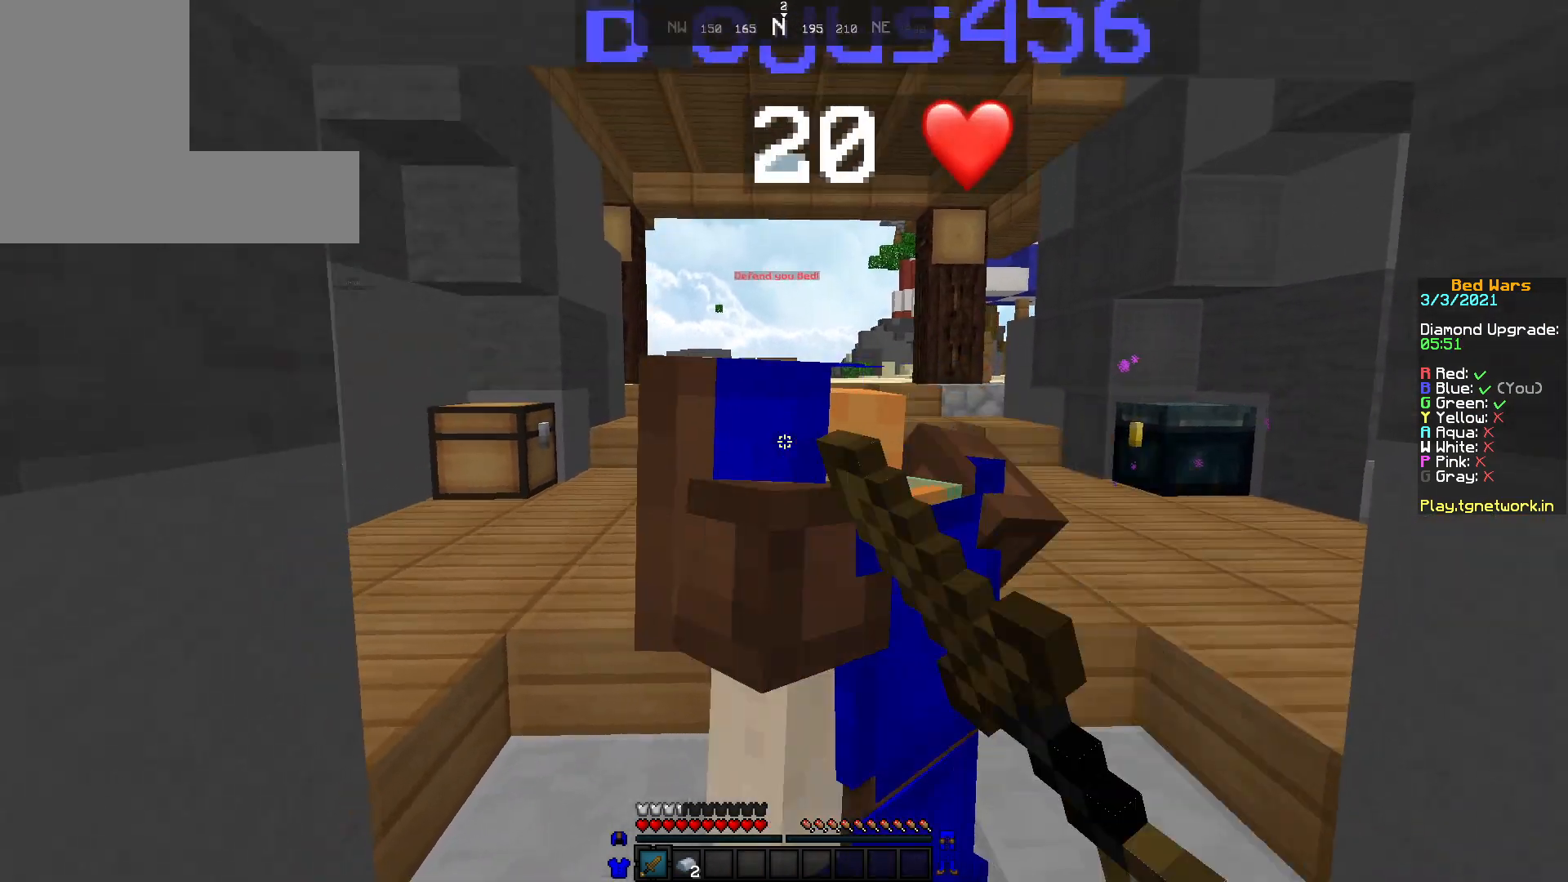
{"keys": ["a"], "mouse": ["left"], "events": [[33, "a", "down"], [83, "d", "up"], [133, "mouse_left", "down"], [183, "mouse_left", "up"], [383, "a", "up"], [433, "a", "down"], [433, "mouse_left", "down"]]}
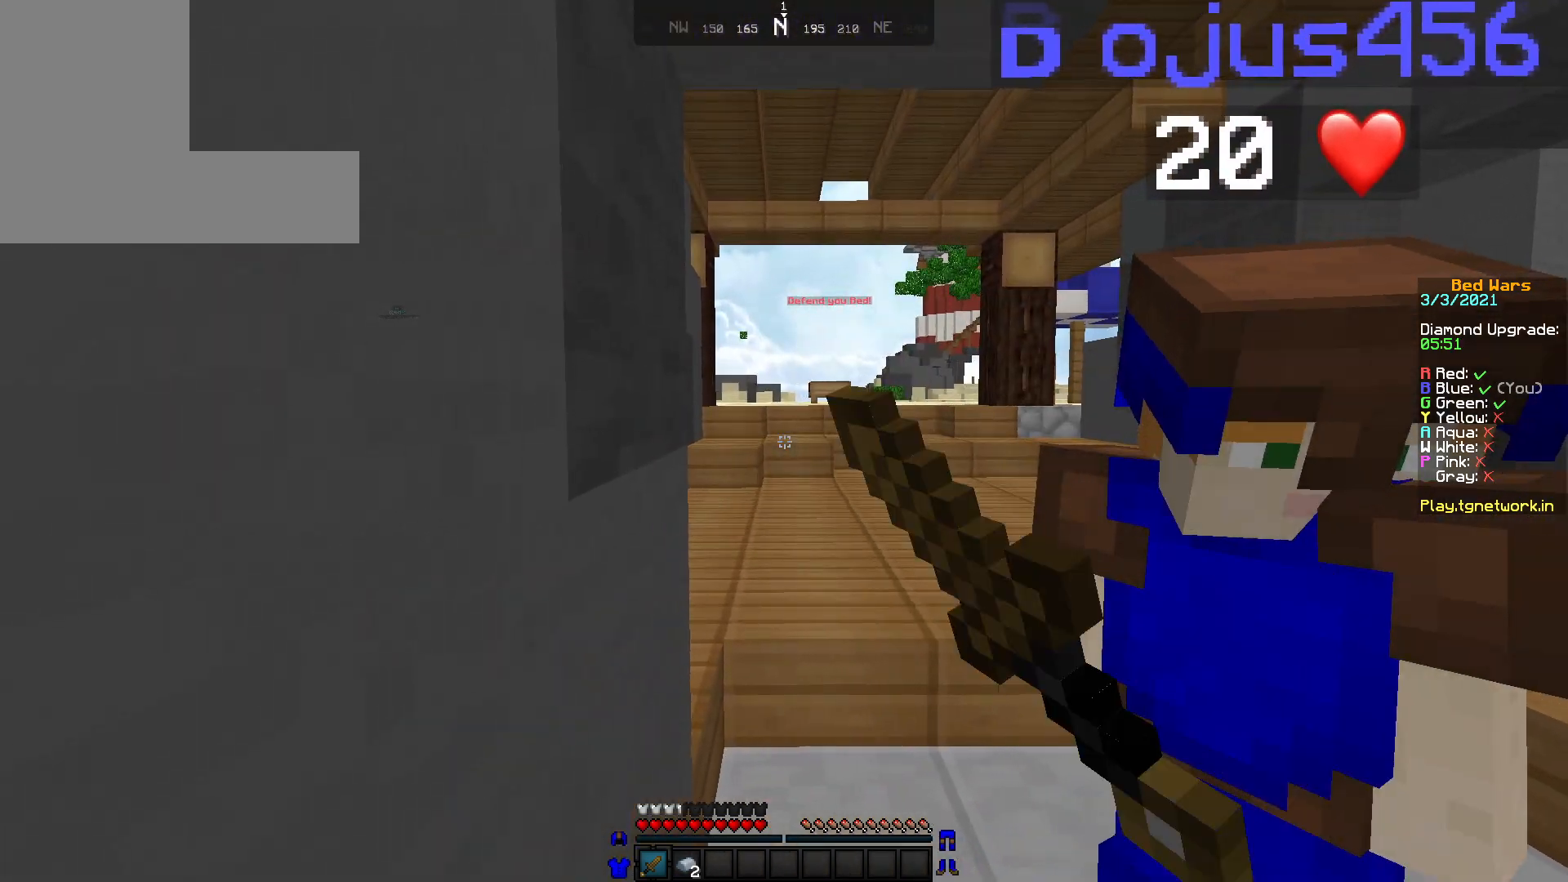
{"keys": [], "mouse": ["left"], "events": [[33, "a", "up"], [33, "mouse_left", "up"], [83, "d", "down"], [333, "a", "down"], [333, "d", "up"], [333, "mouse_left", "down"], [383, "mouse_left", "up"], [483, "a", "up"], [483, "mouse_left", "down"]]}
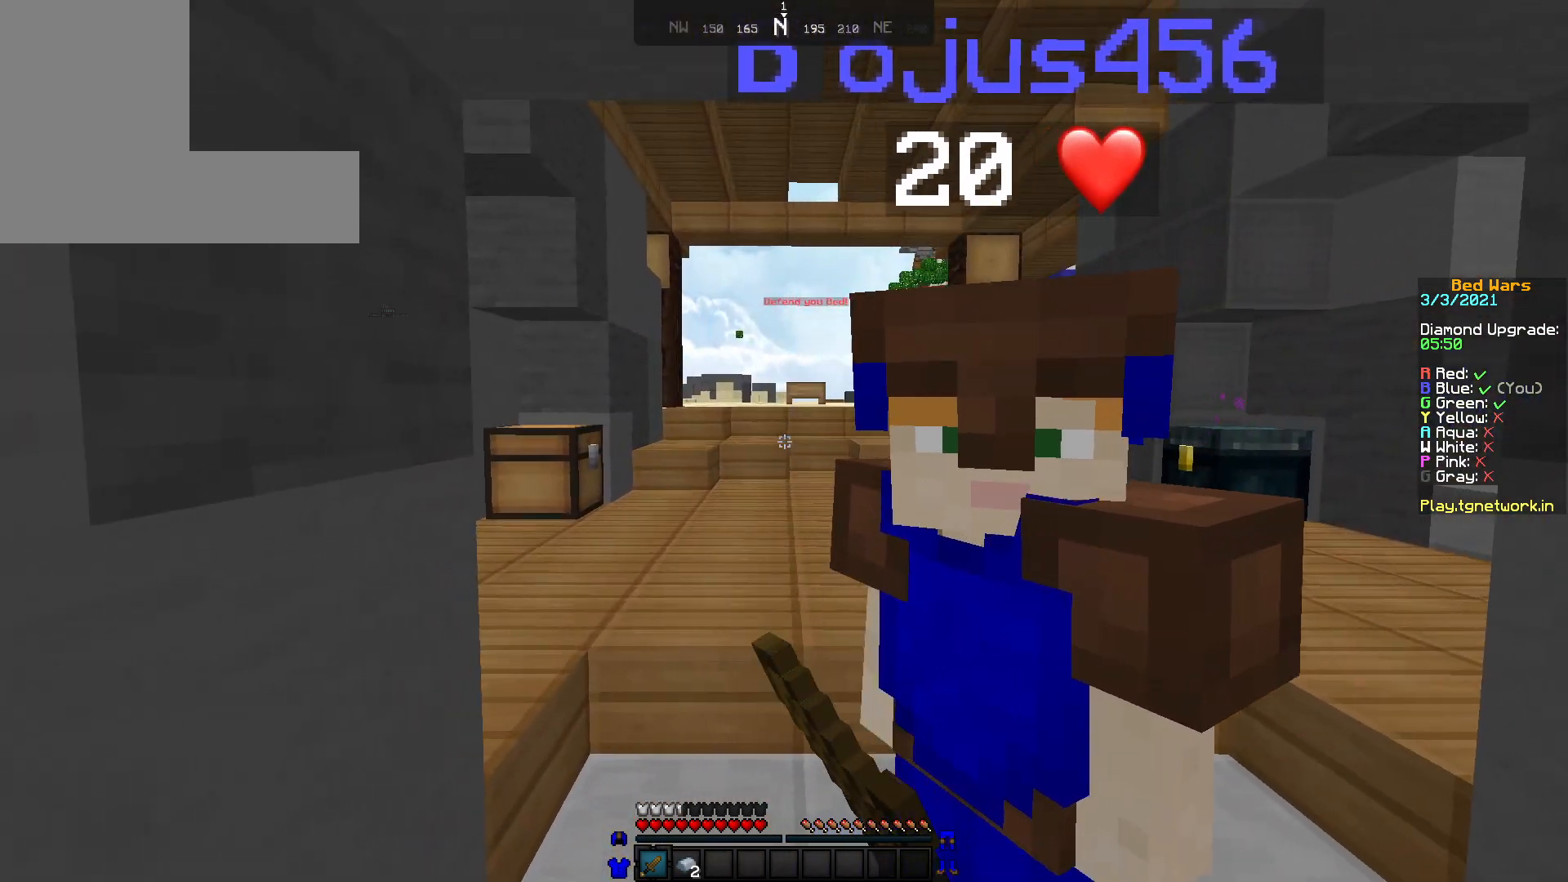
{"keys": [], "mouse": [], "events": [[33, "mouse_left", "up"]]}
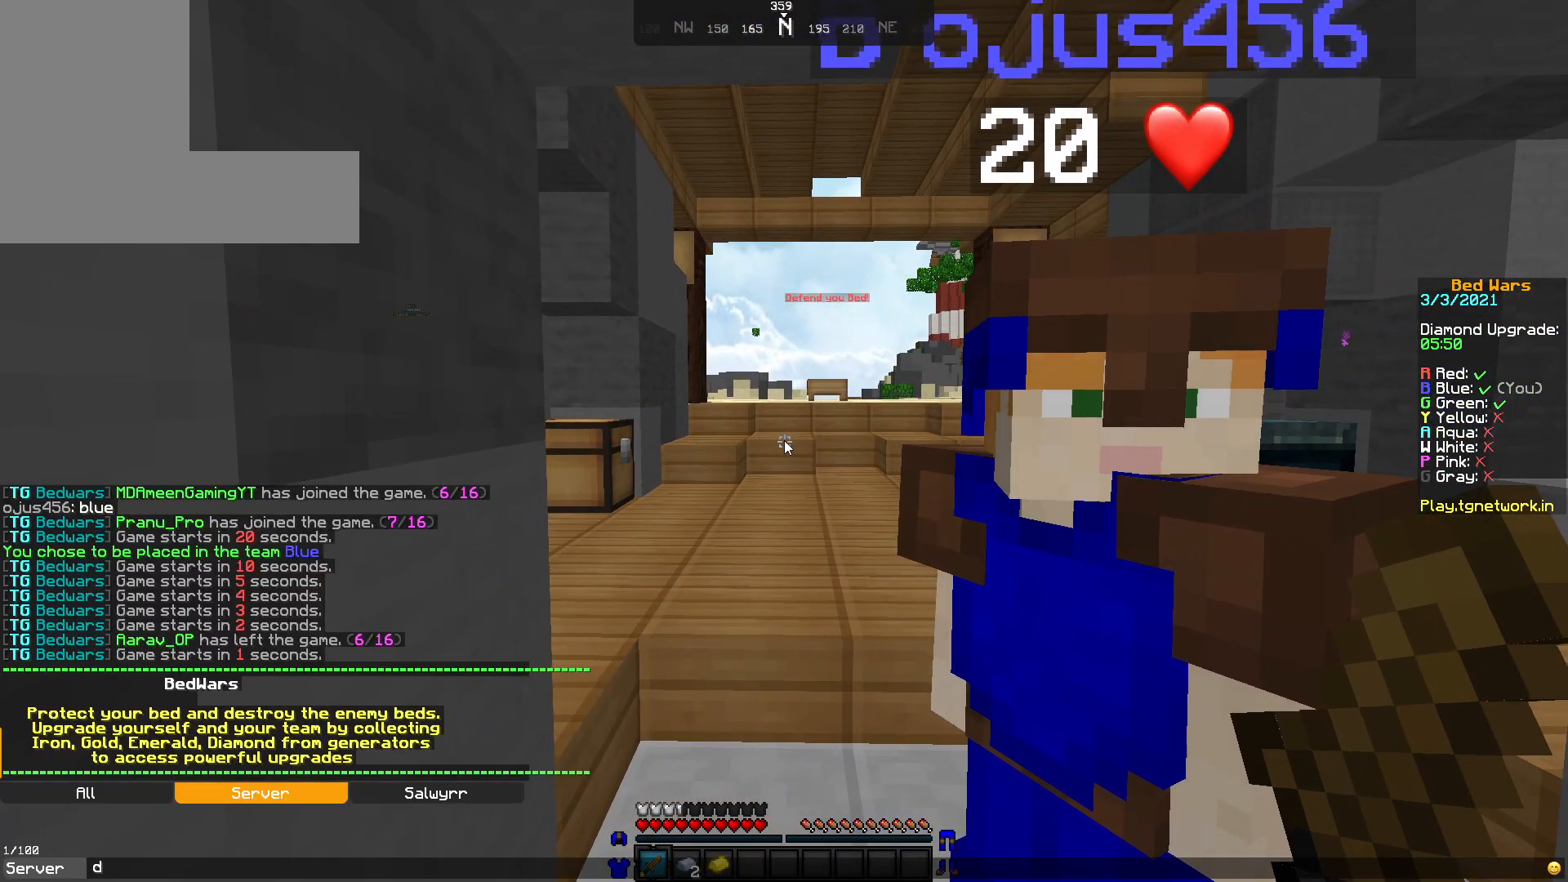
{"keys": [], "mouse": [], "events": []}
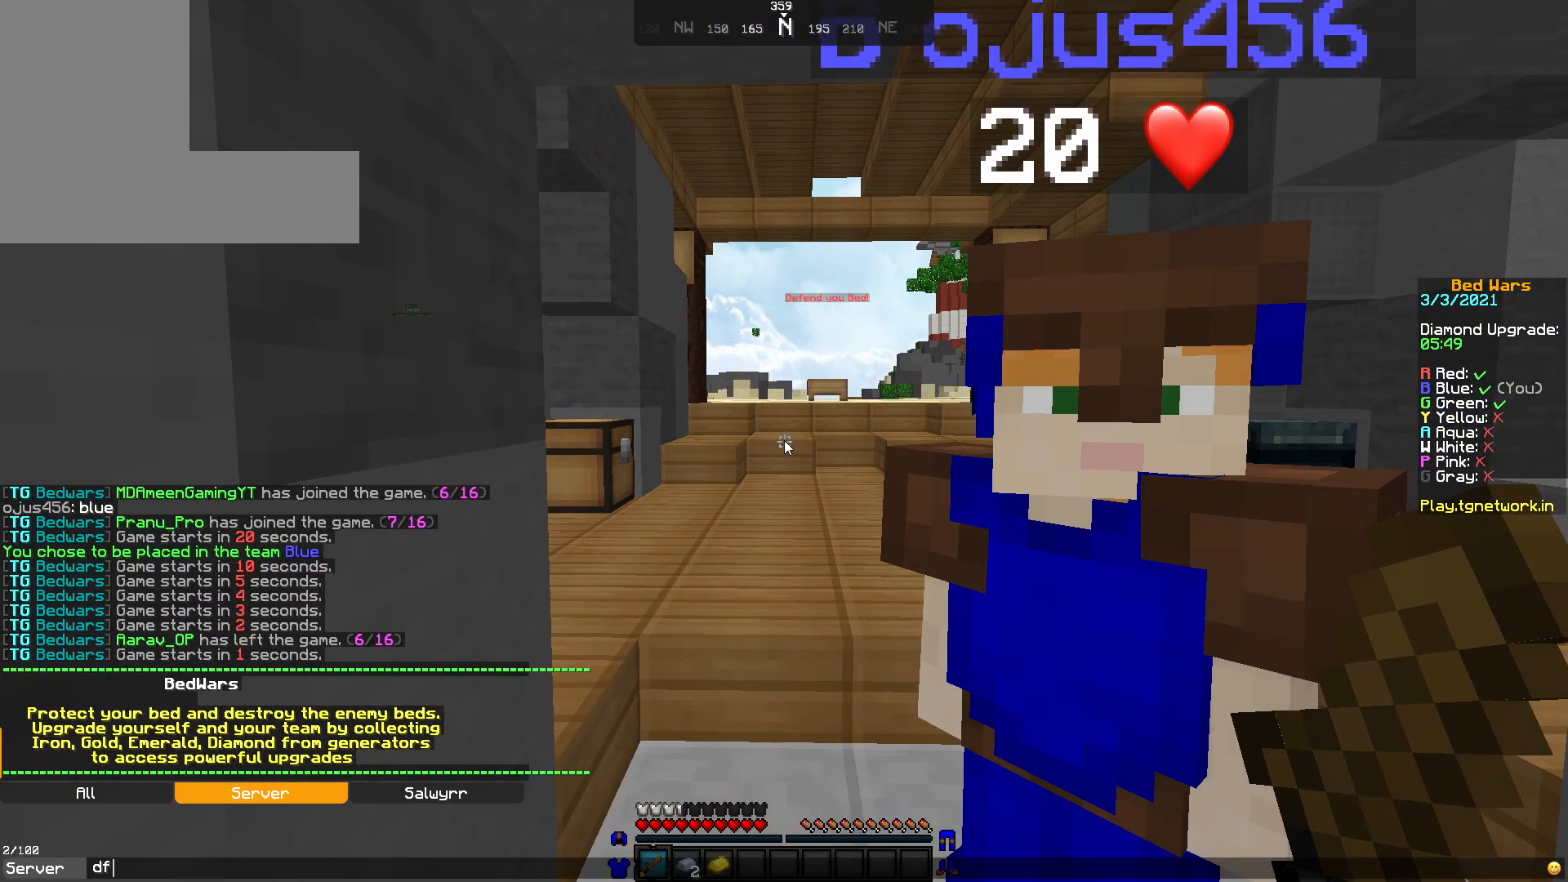
{"keys": [], "mouse": [], "events": []}
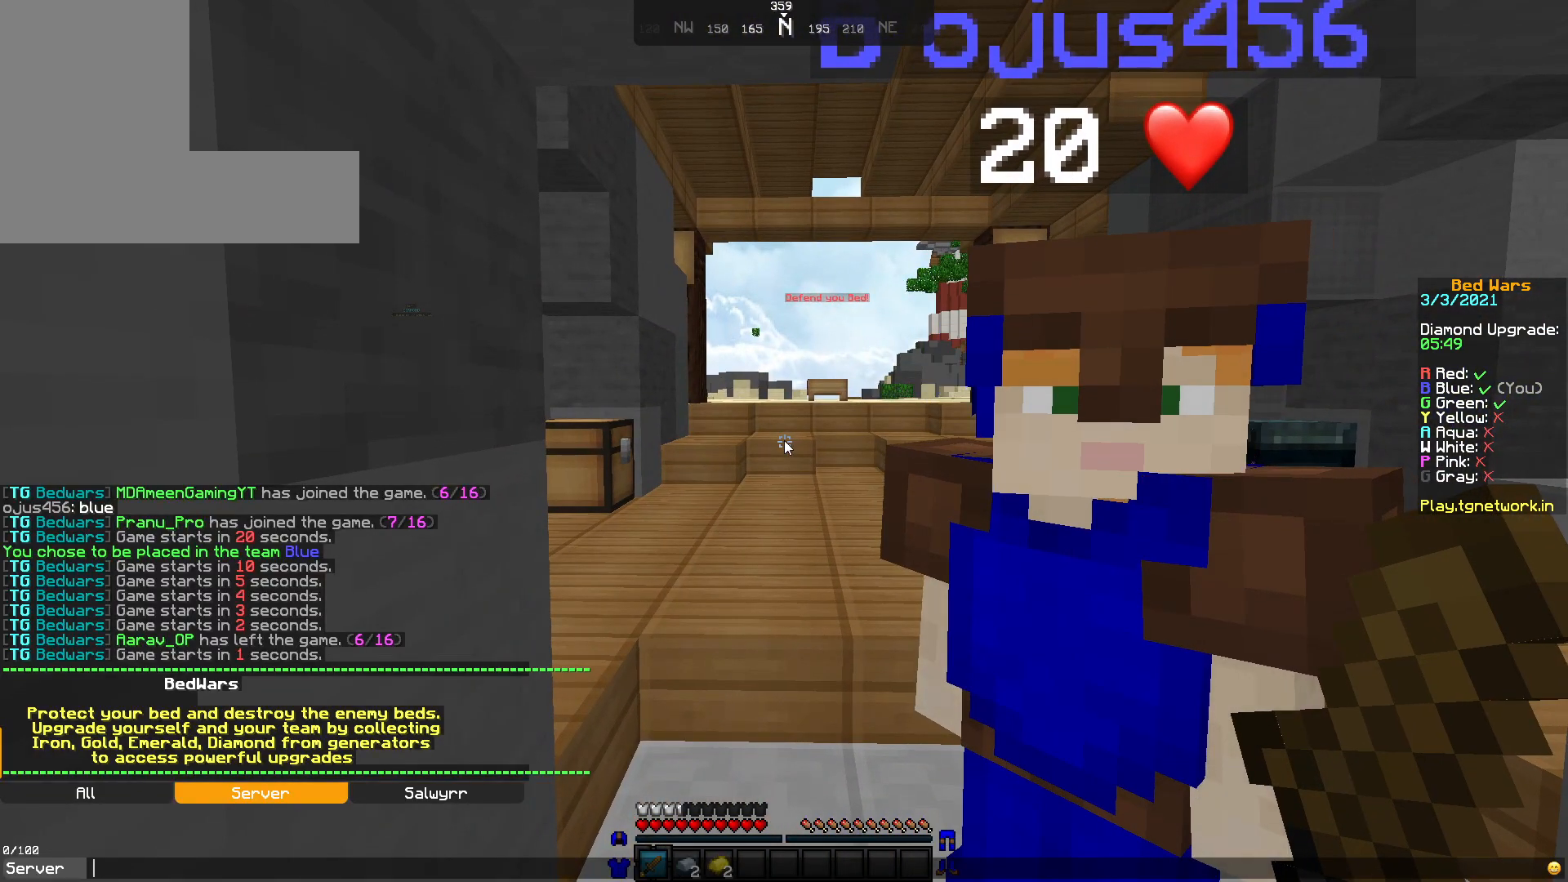
{"keys": [], "mouse": [], "events": []}
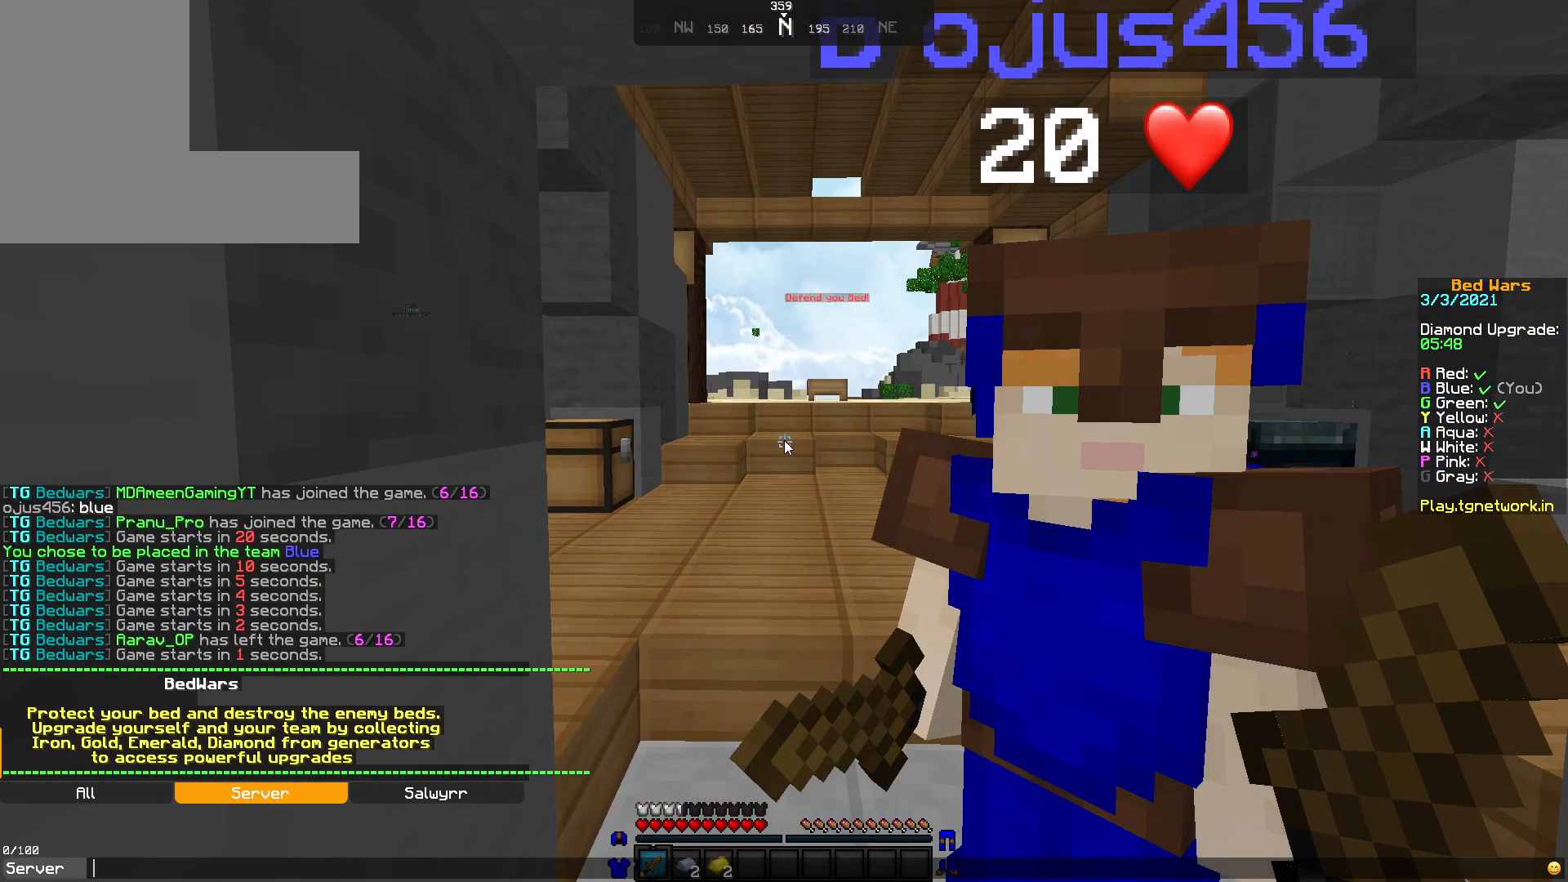
{"keys": [], "mouse": [], "events": []}
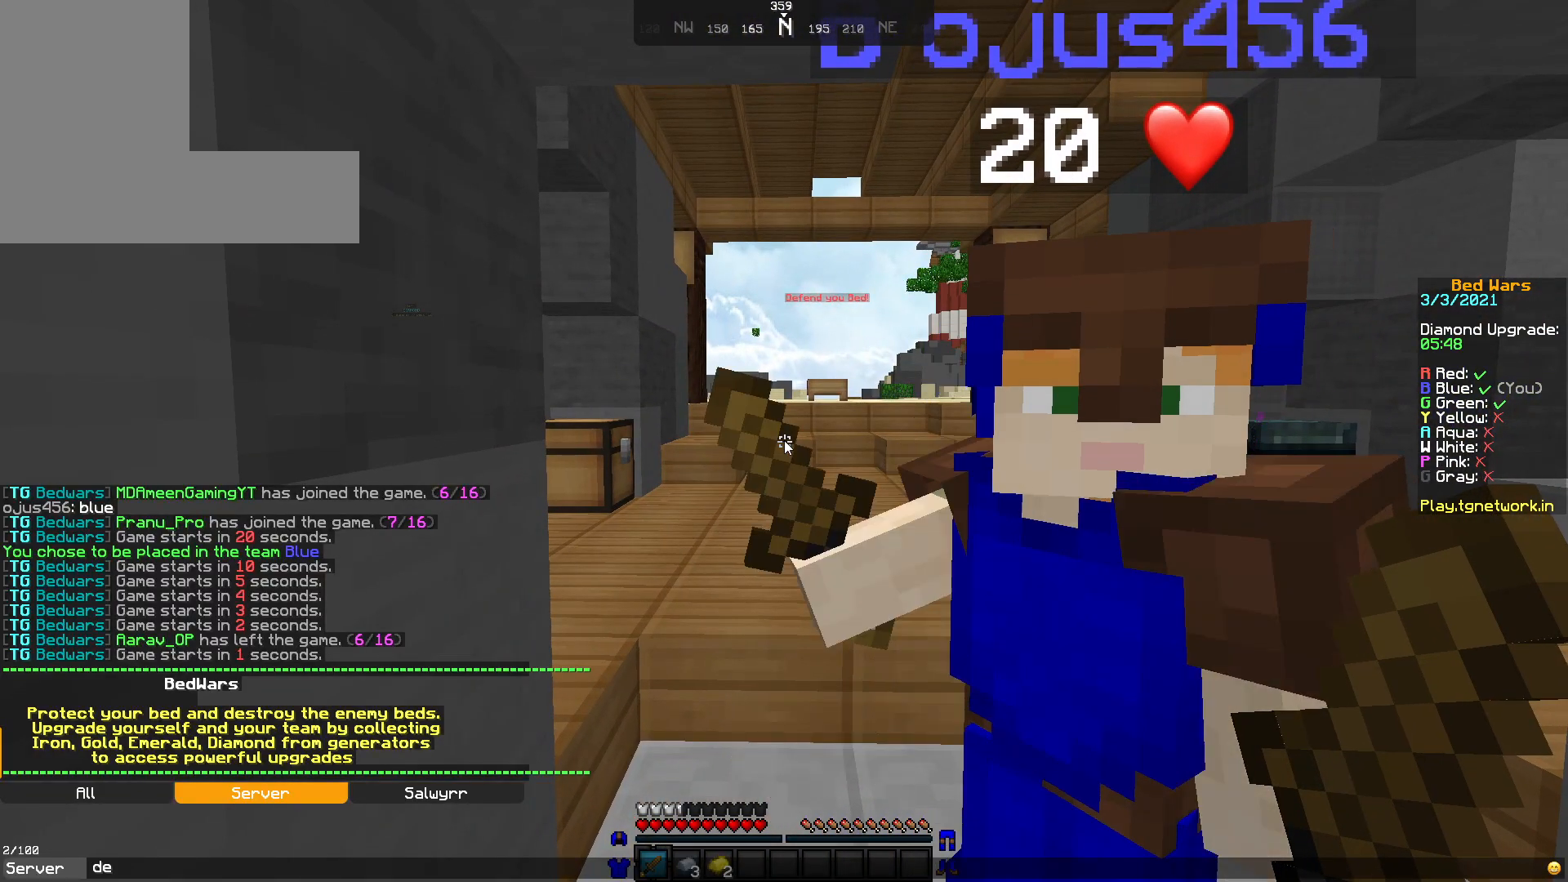
{"keys": [], "mouse": [], "events": []}
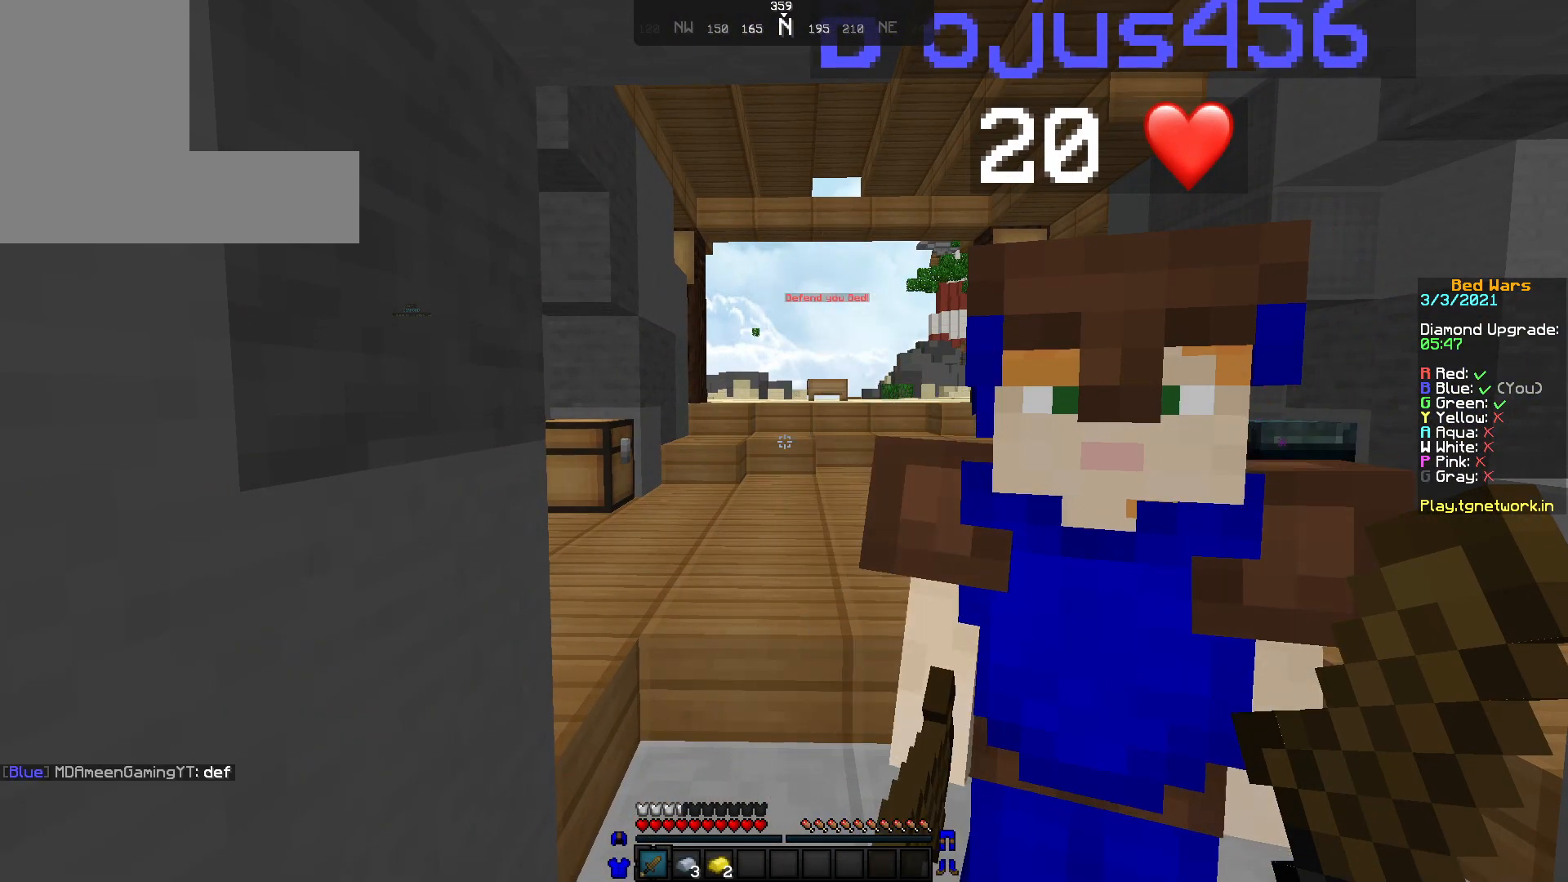
{"keys": [], "mouse": ["left"], "events": [[83, "d", "down"], [233, "d", "up"], [233, "mouse_left", "down"], [283, "mouse_left", "up"], [483, "mouse_left", "down"]]}
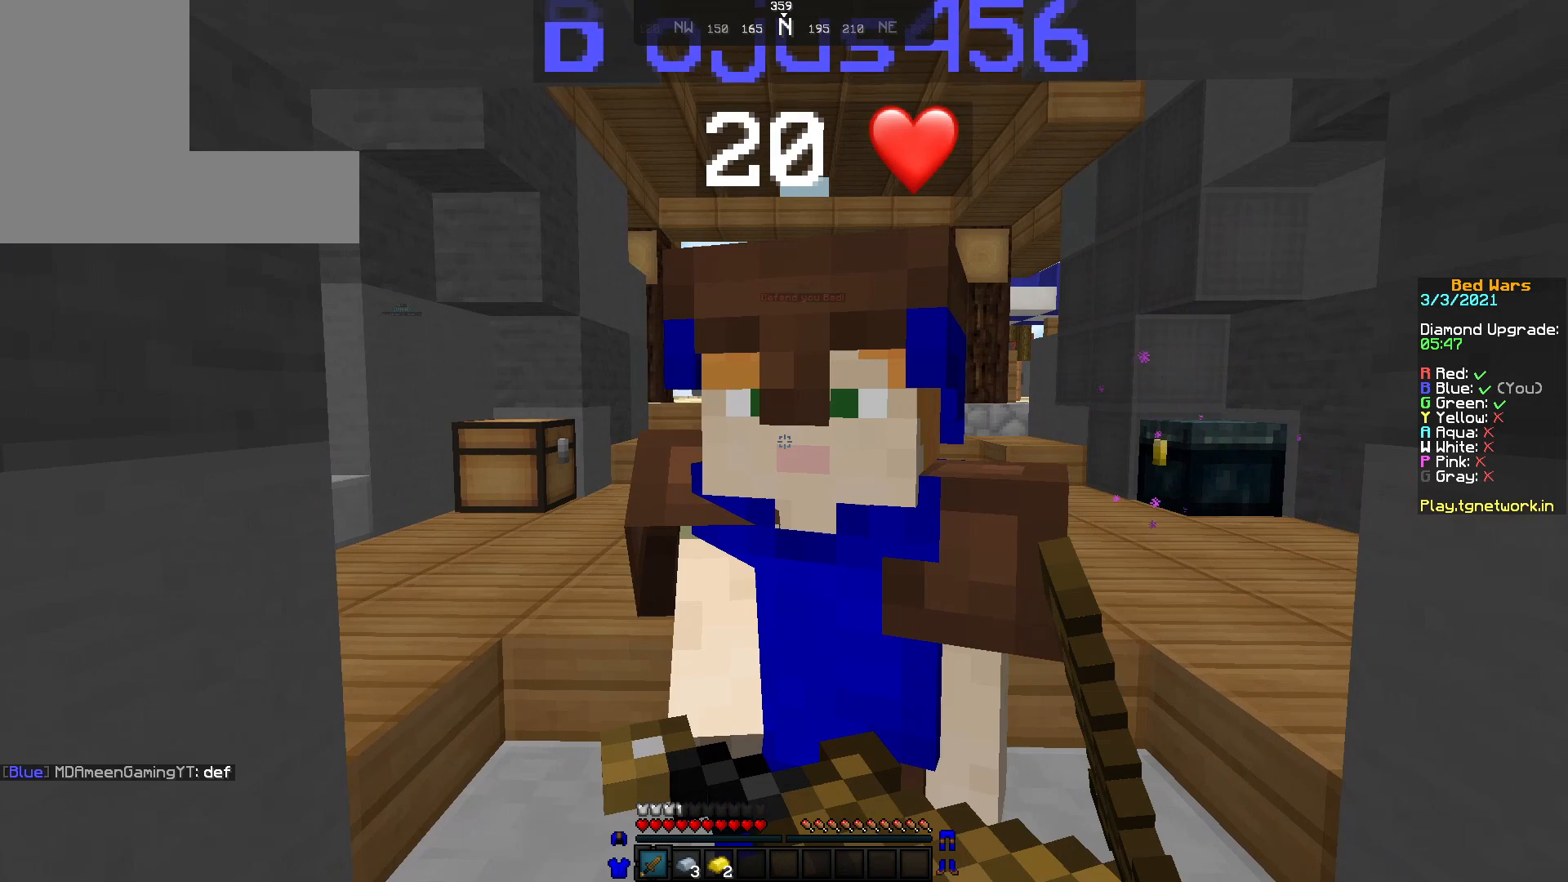
{"keys": [], "mouse": [], "events": [[83, "mouse_left", "up"], [133, "mouse_left", "down"], [233, "mouse_left", "up"], [283, "mouse_left", "down"], [433, "mouse_left", "up"]]}
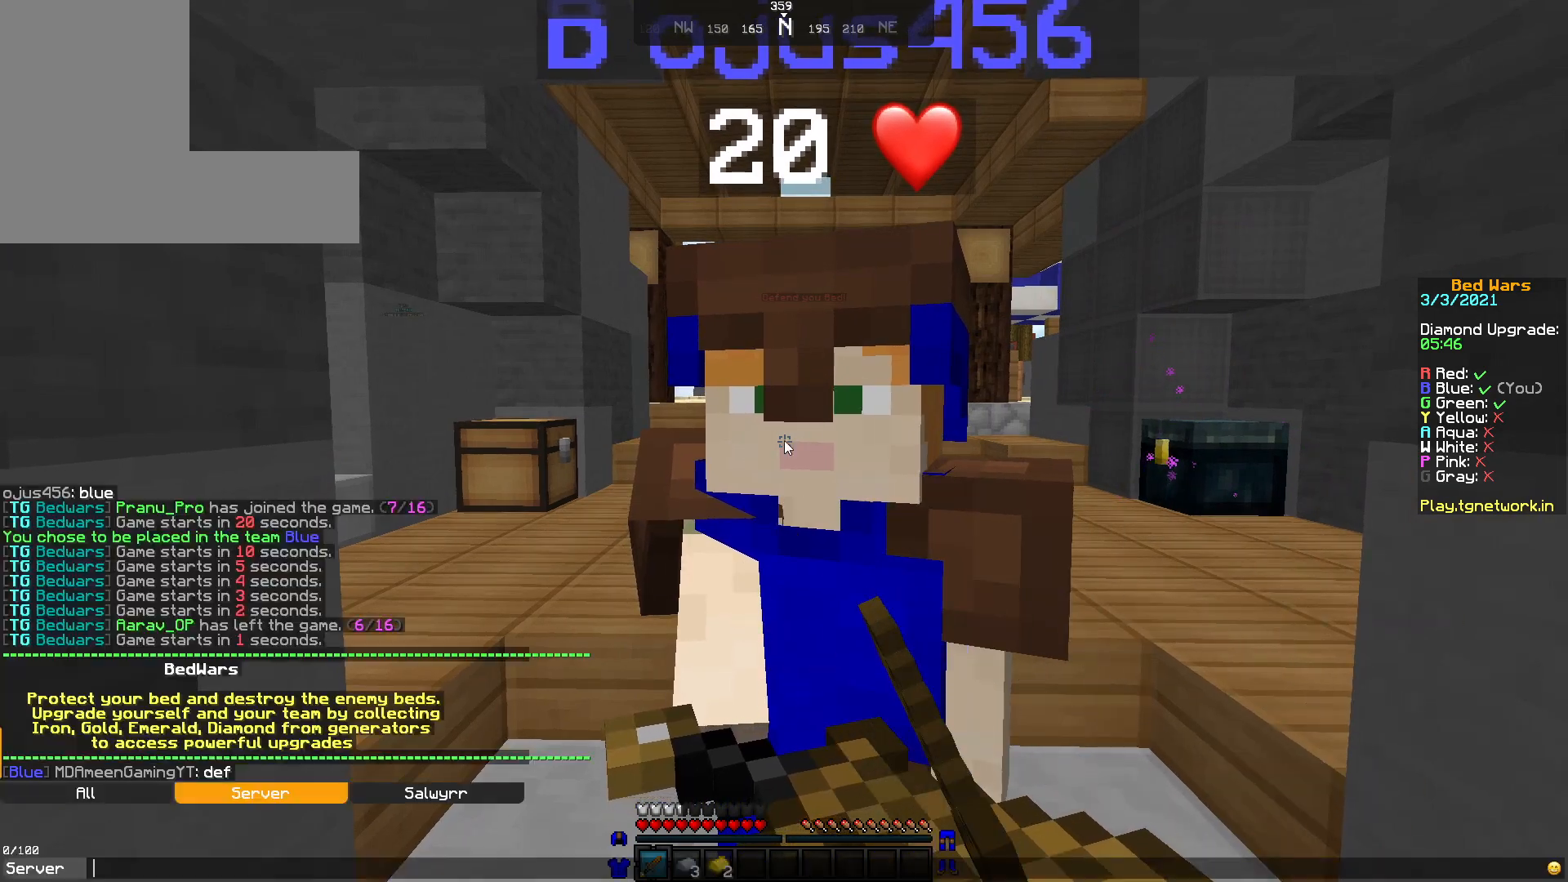
{"keys": [], "mouse": [], "events": []}
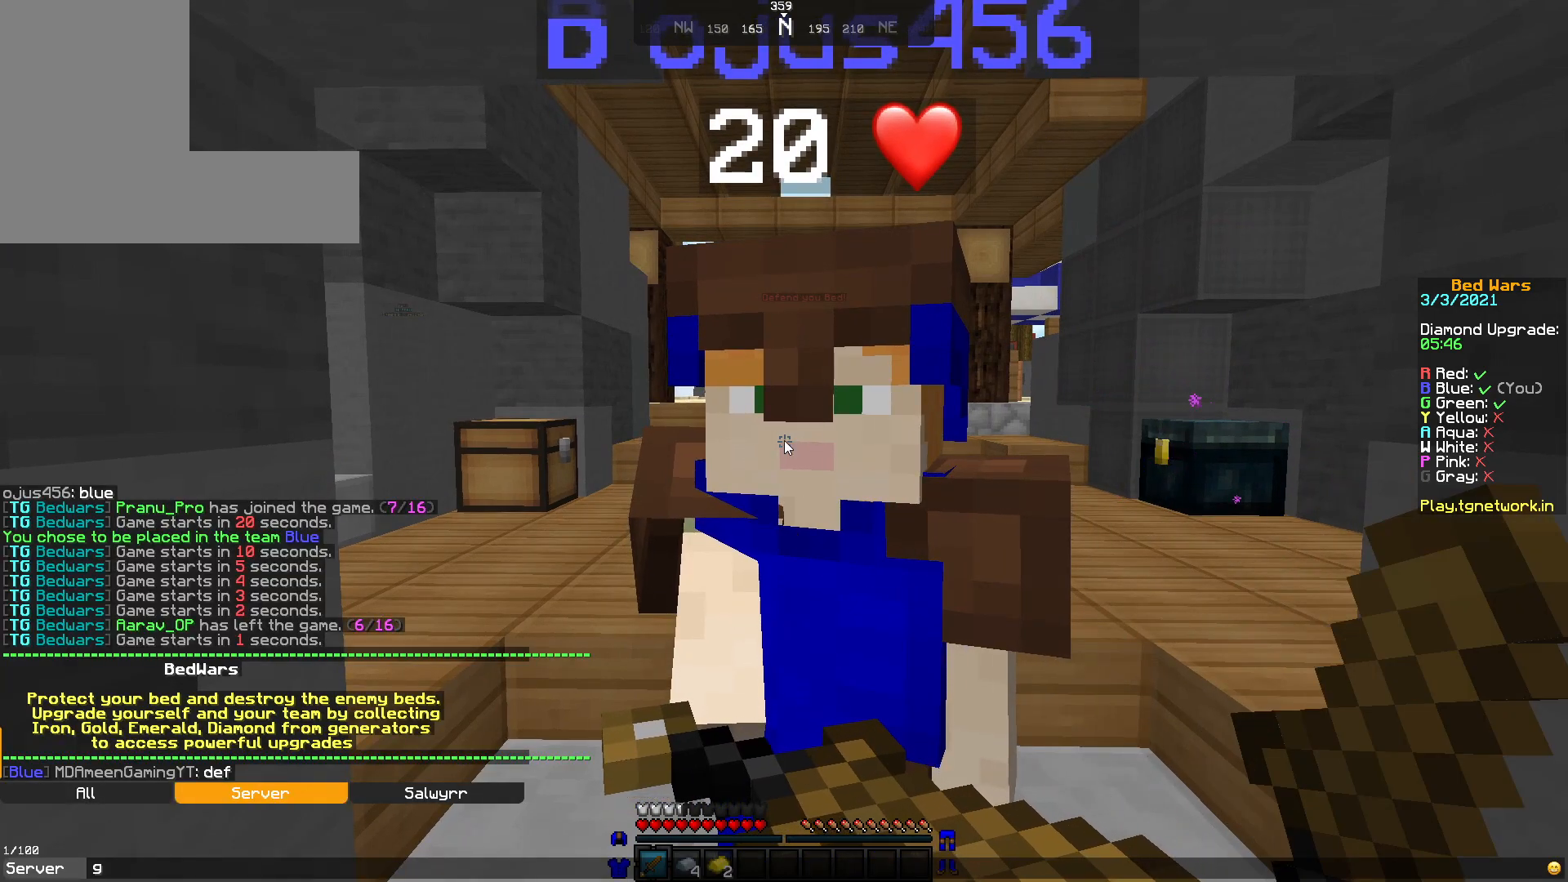
{"keys": [], "mouse": [], "events": []}
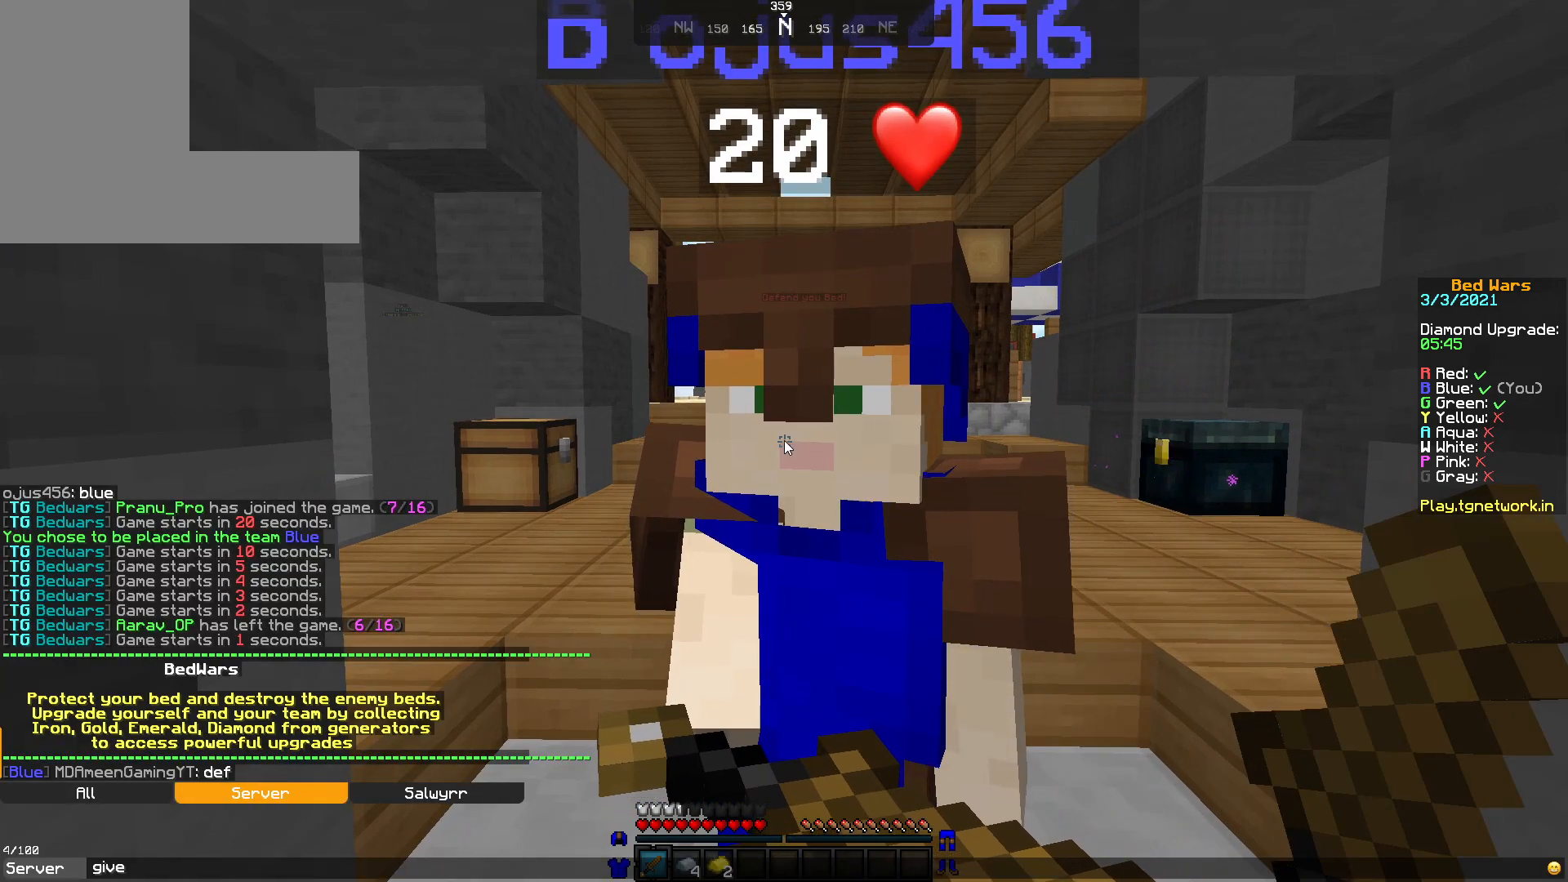
{"keys": [], "mouse": [], "events": []}
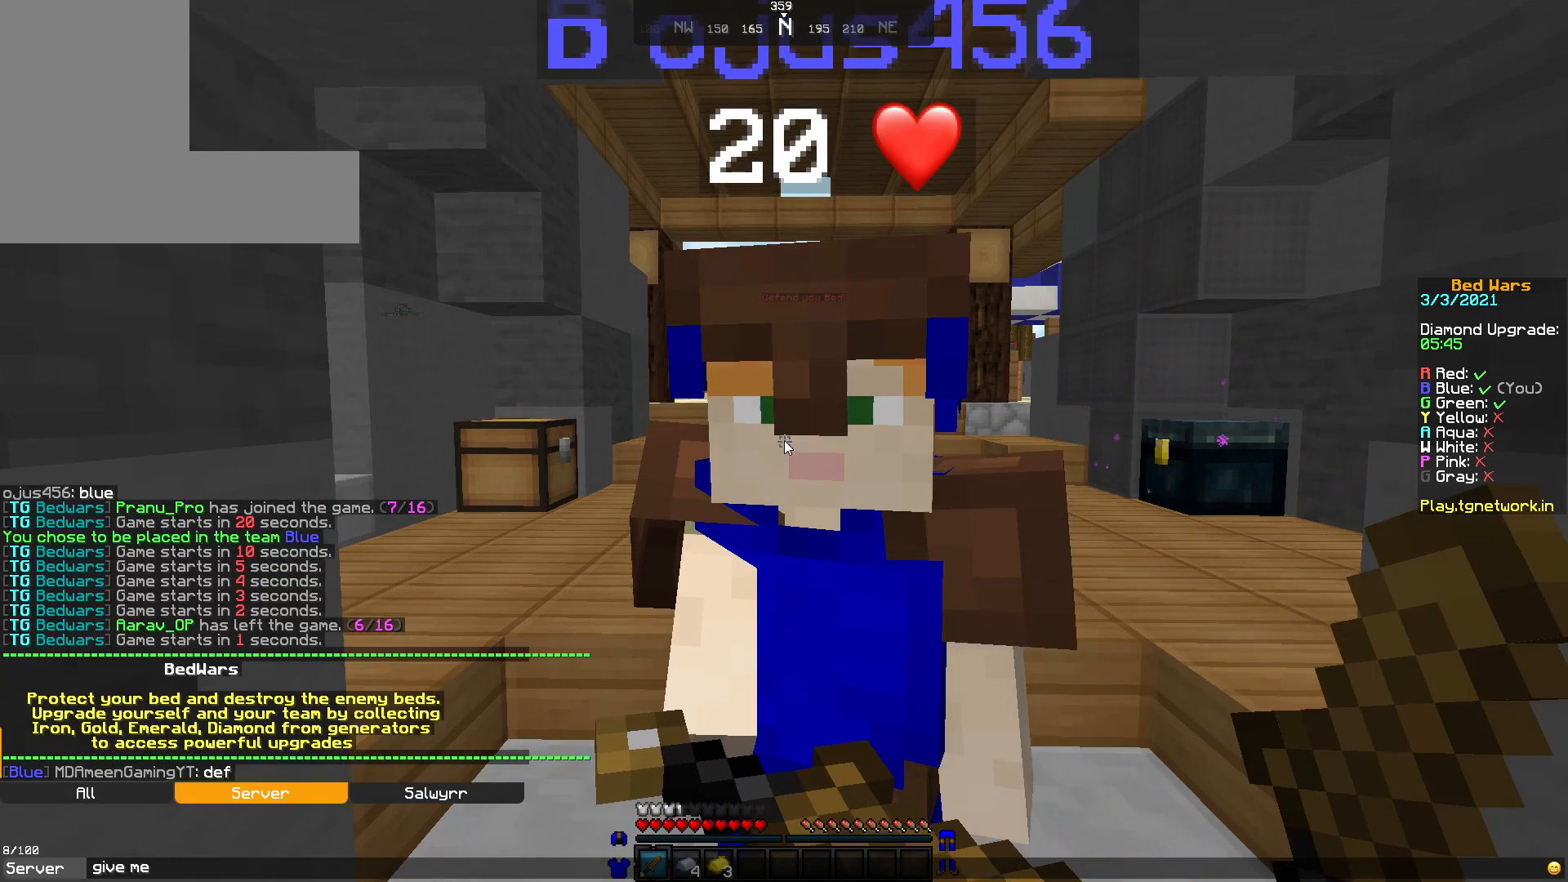
{"keys": [], "mouse": [], "events": []}
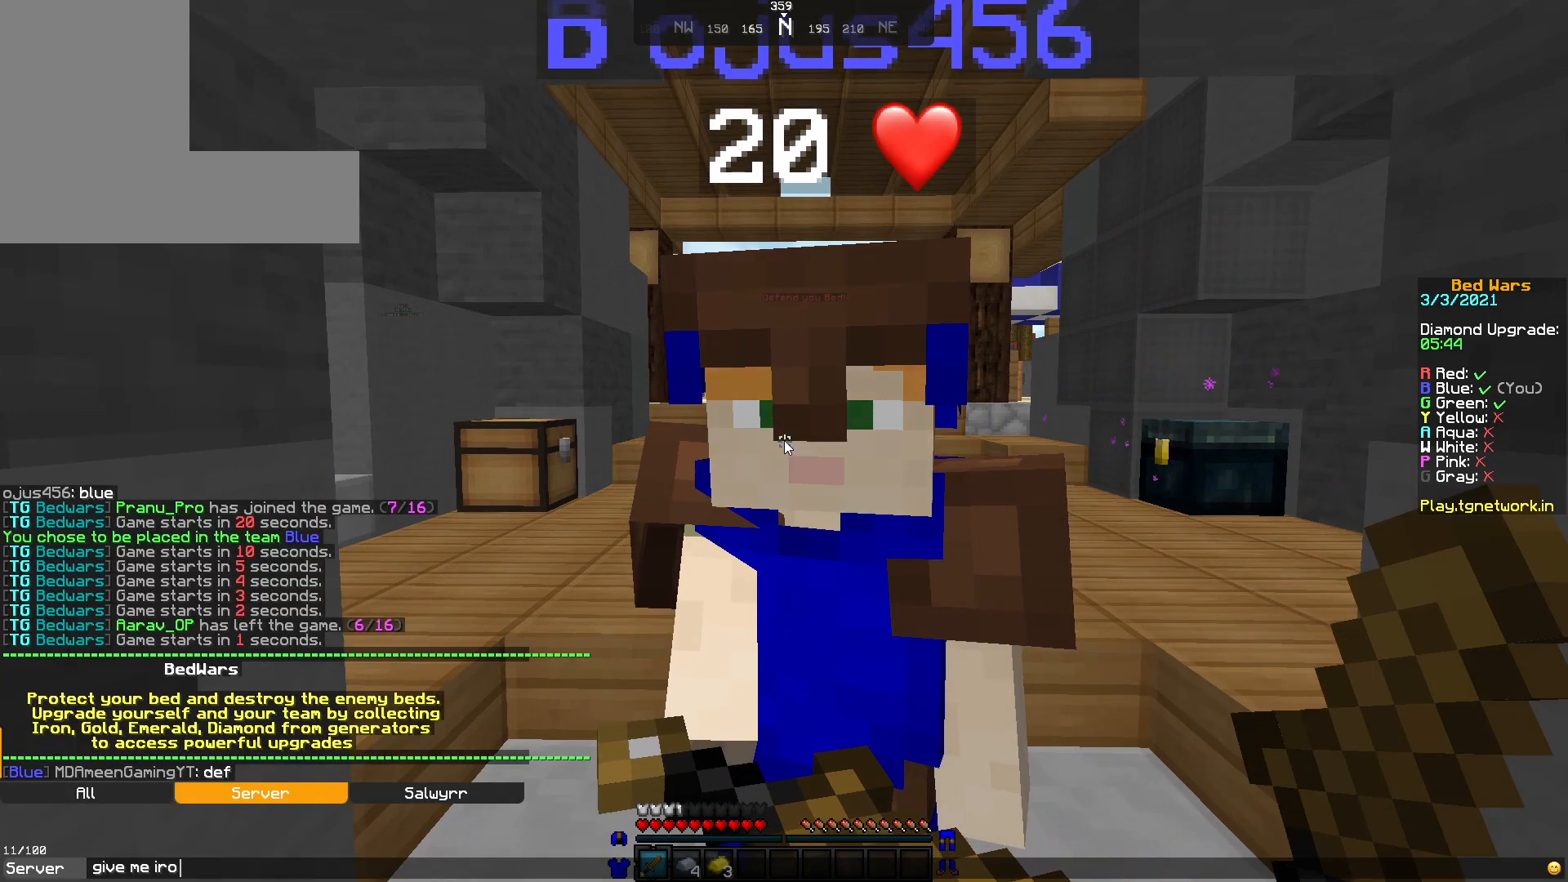
{"keys": [], "mouse": [], "events": []}
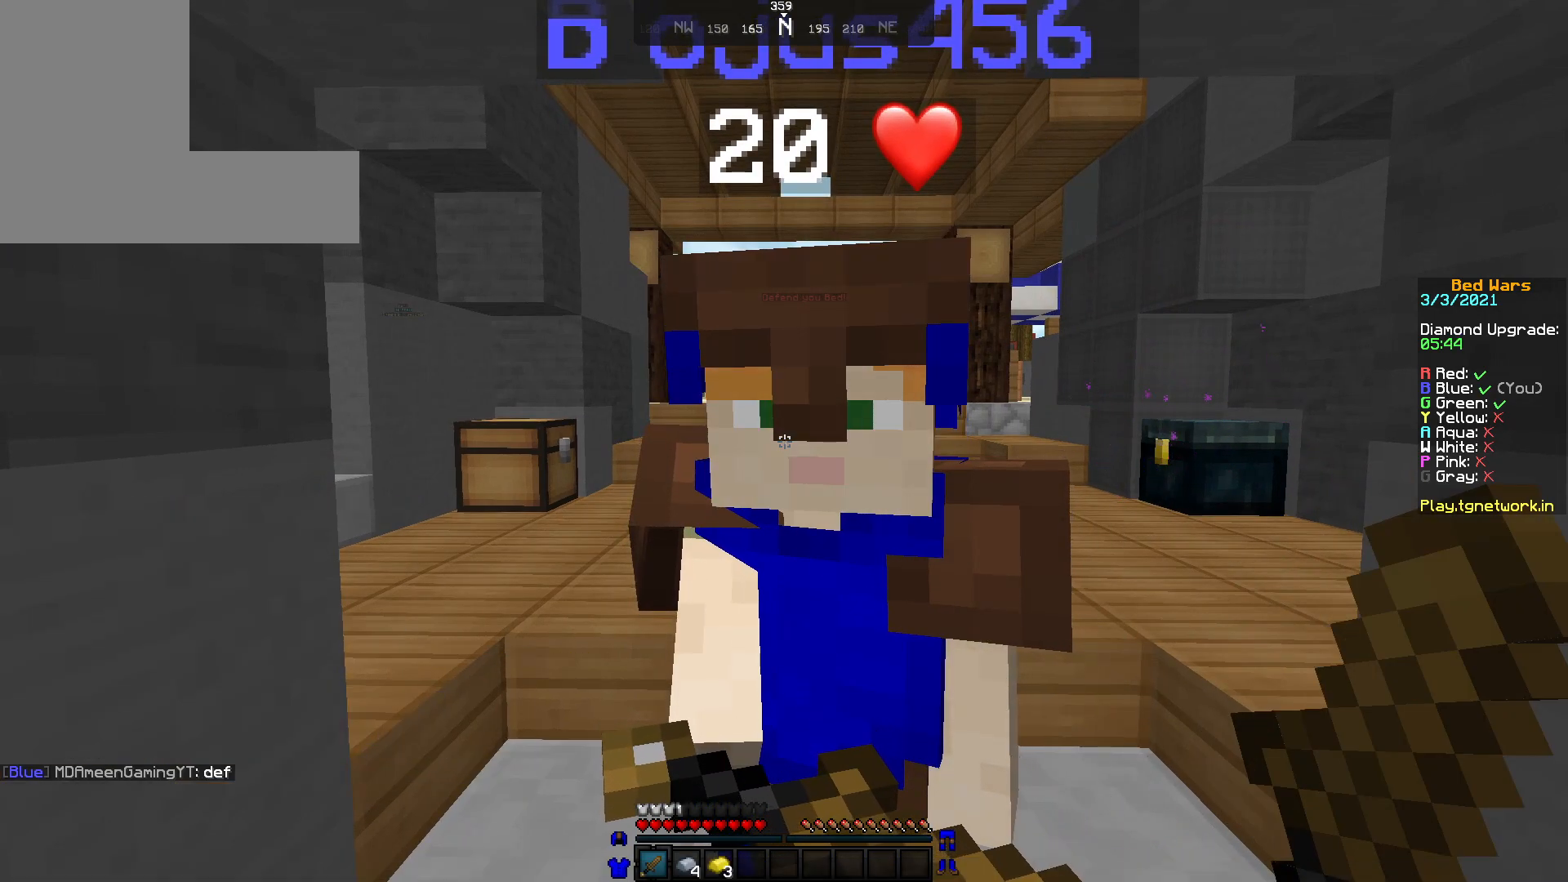
{"keys": ["d"], "mouse": [], "events": [[283, "a", "down"], [333, "d", "down"], [383, "a", "up"]]}
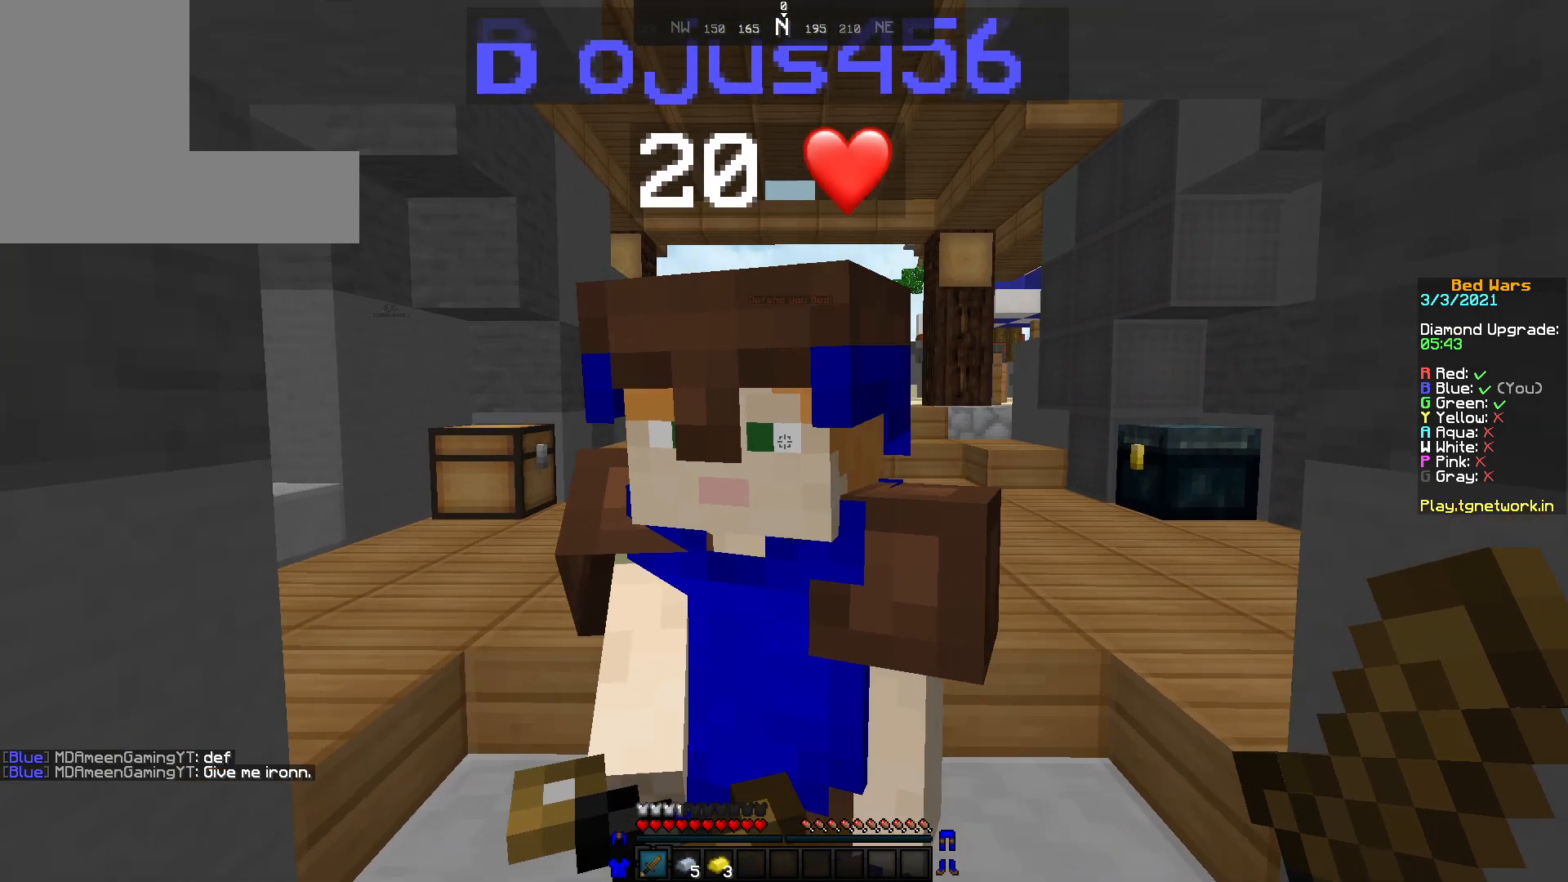
{"keys": ["d"], "mouse": [], "events": [[33, "a", "down"], [33, "d", "up"], [183, "mouse_left", "down"], [233, "a", "up"], [233, "d", "down"], [233, "mouse_left", "up"], [283, "mouse_left", "down"], [383, "a", "down"], [383, "d", "up"], [433, "d", "down"], [433, "mouse_left", "up"], [483, "a", "up"]]}